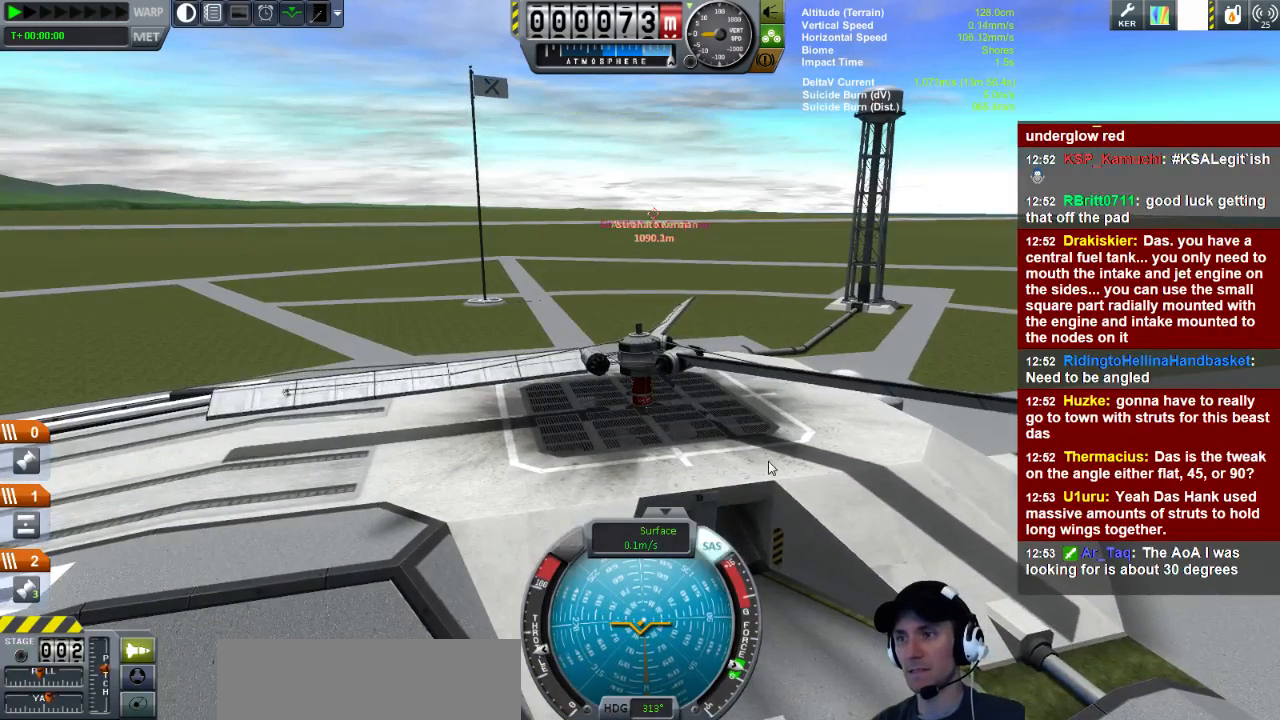
Gameplay with keyboard; each line is a JSON object with the keys held at the frame after it. "events" lists presses ("down") and releases ("up") of "a", "d", "e", "h", "i", "j", "k", "l", "n", "q", "s" and "w" between this image and that frame as [ms after this image, input, new state], when the widget could be followed in between. No other keys are recorded. Mouse input is not recorded.
{"keys": [], "events": [[80, "d", "down"], [320, "s", "down"], [480, "d", "up"], [480, "s", "up"]]}
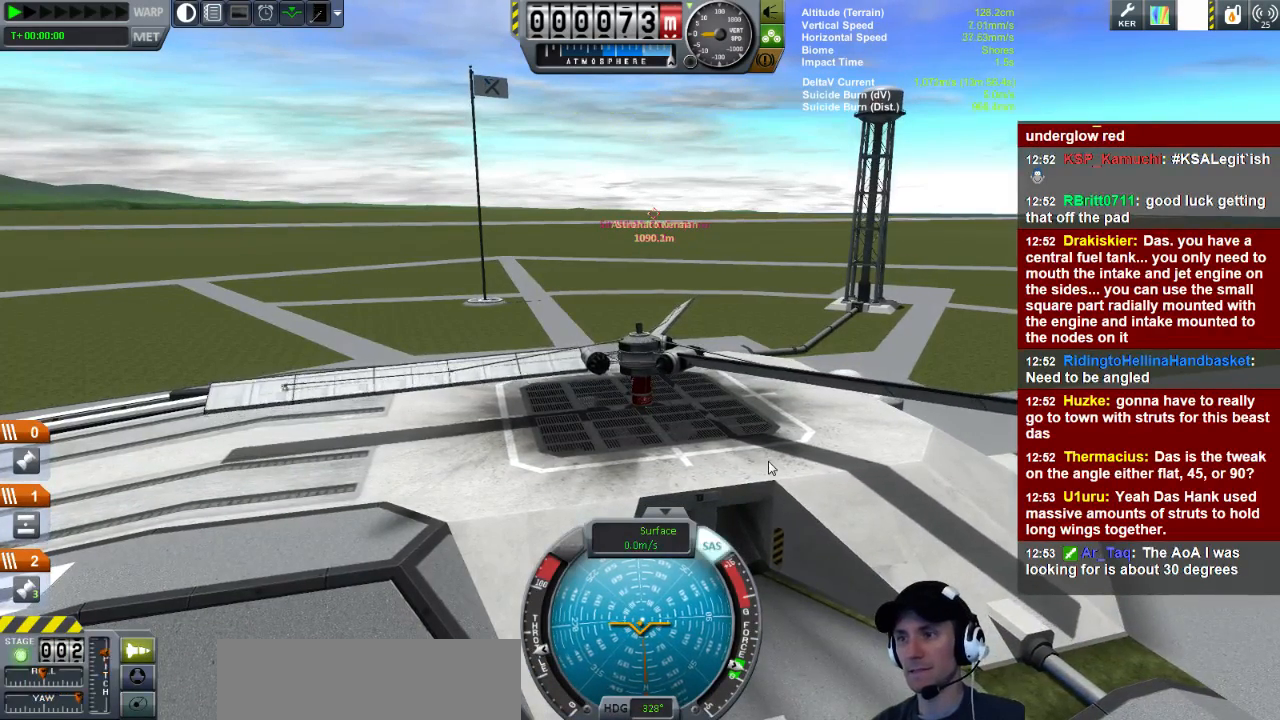
{"keys": [], "events": []}
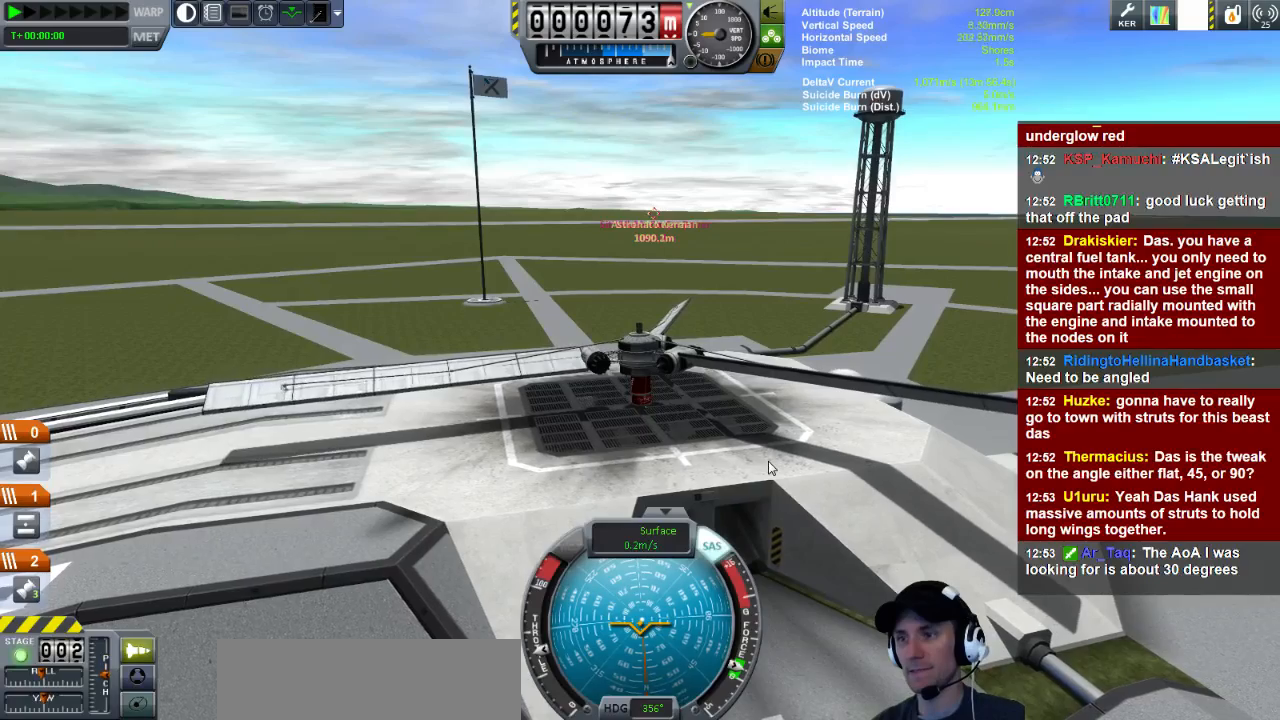
{"keys": ["d"], "events": [[200, "s", "down"], [280, "d", "down"], [400, "s", "up"]]}
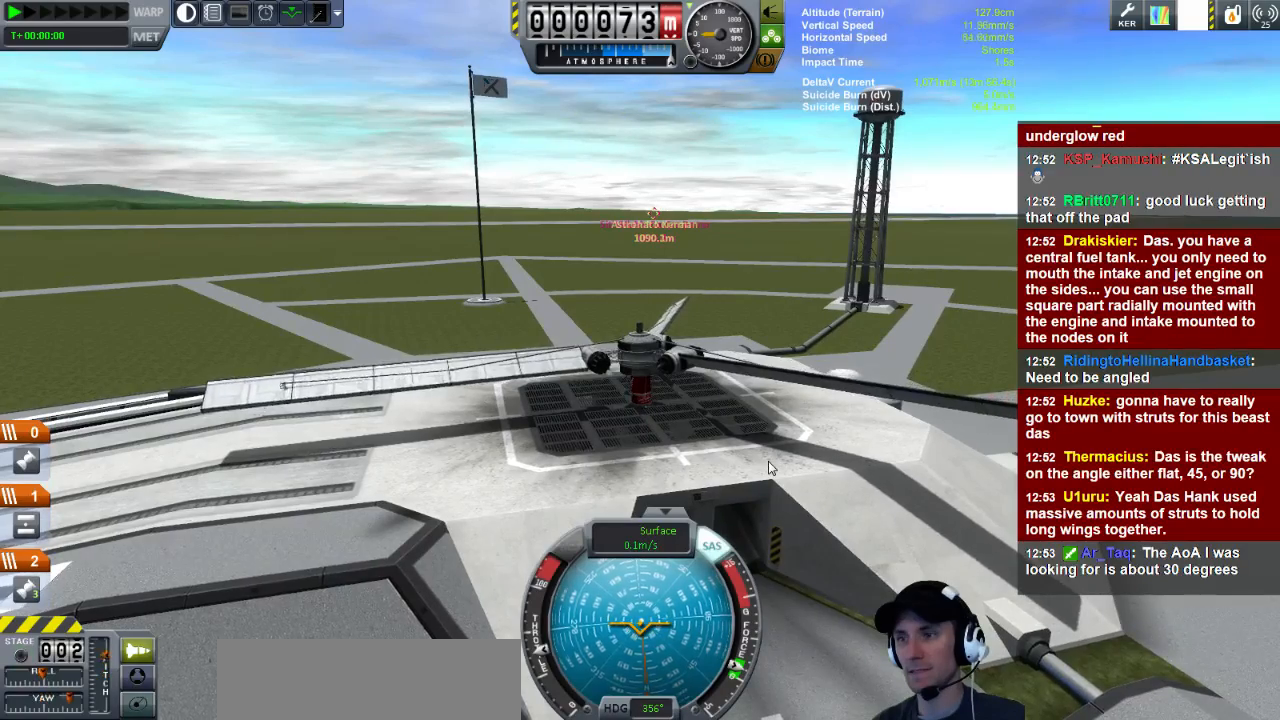
{"keys": [], "events": [[40, "d", "up"]]}
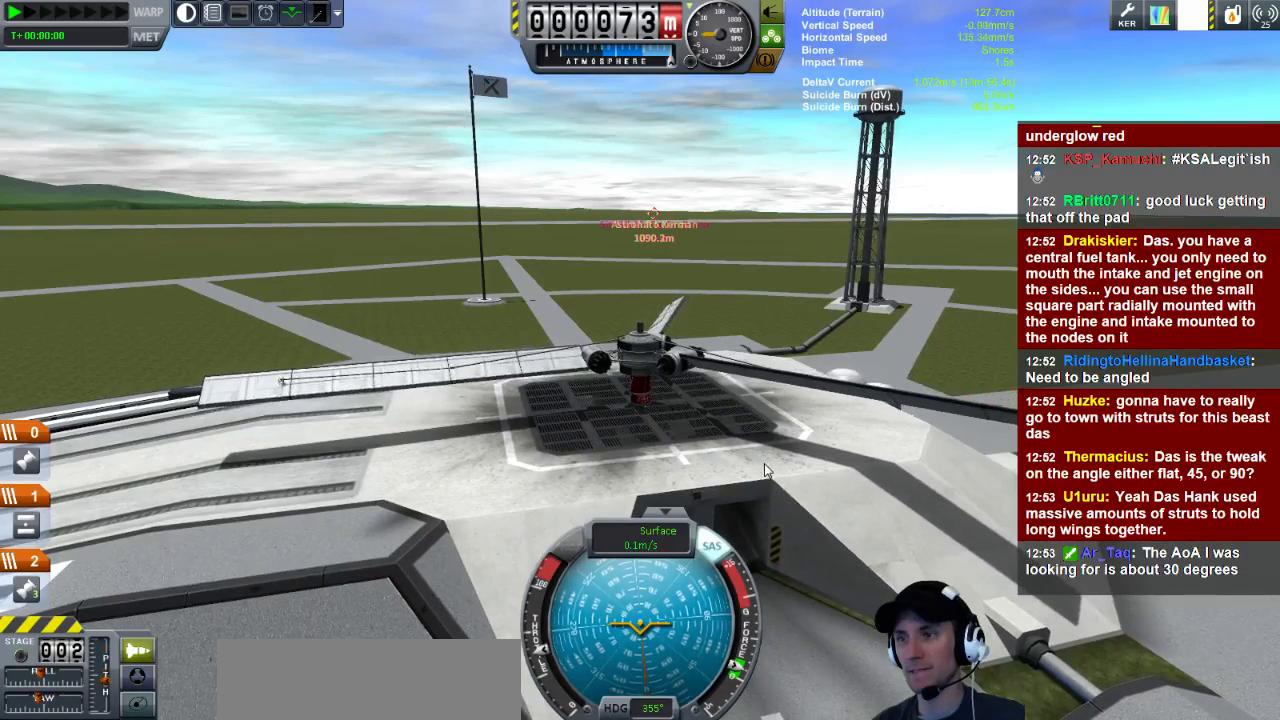
{"keys": [], "events": [[160, "d", "down"], [160, "s", "down"], [360, "d", "up"], [360, "s", "up"]]}
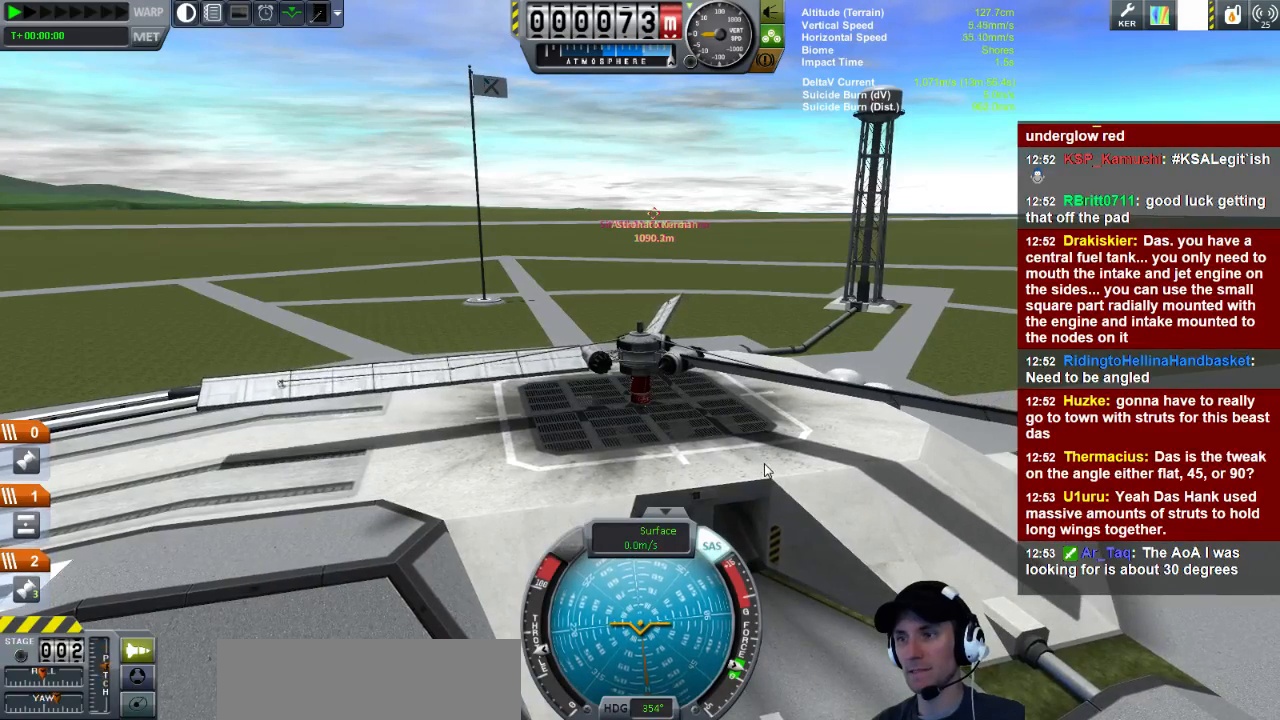
{"keys": [], "events": []}
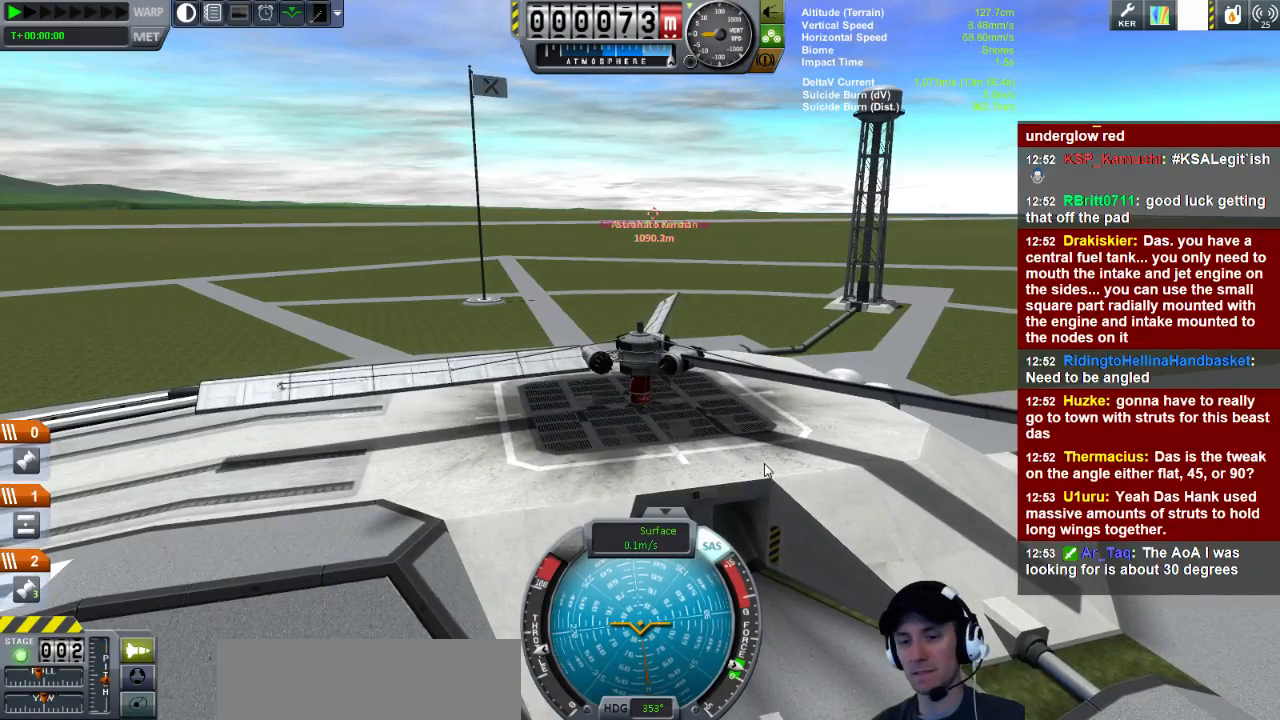
{"keys": [], "events": []}
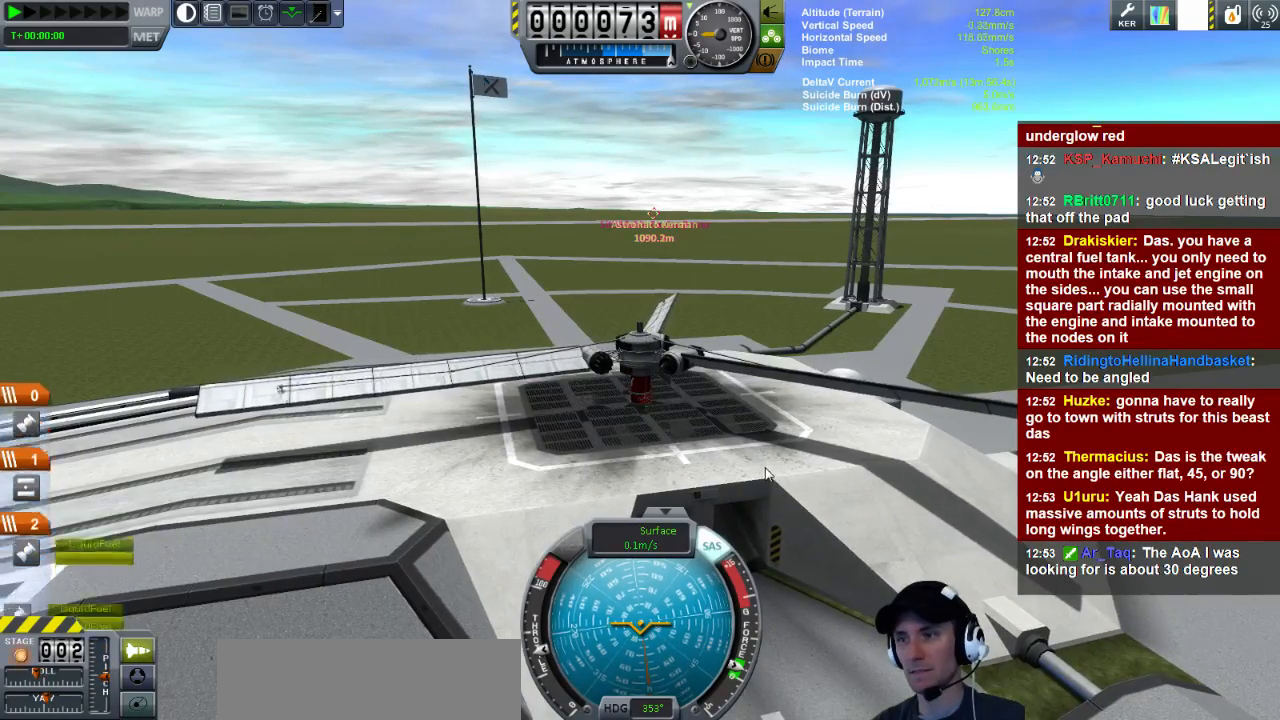
{"keys": [], "events": [[360, "d", "down"], [400, "s", "down"], [520, "d", "up"], [520, "s", "up"]]}
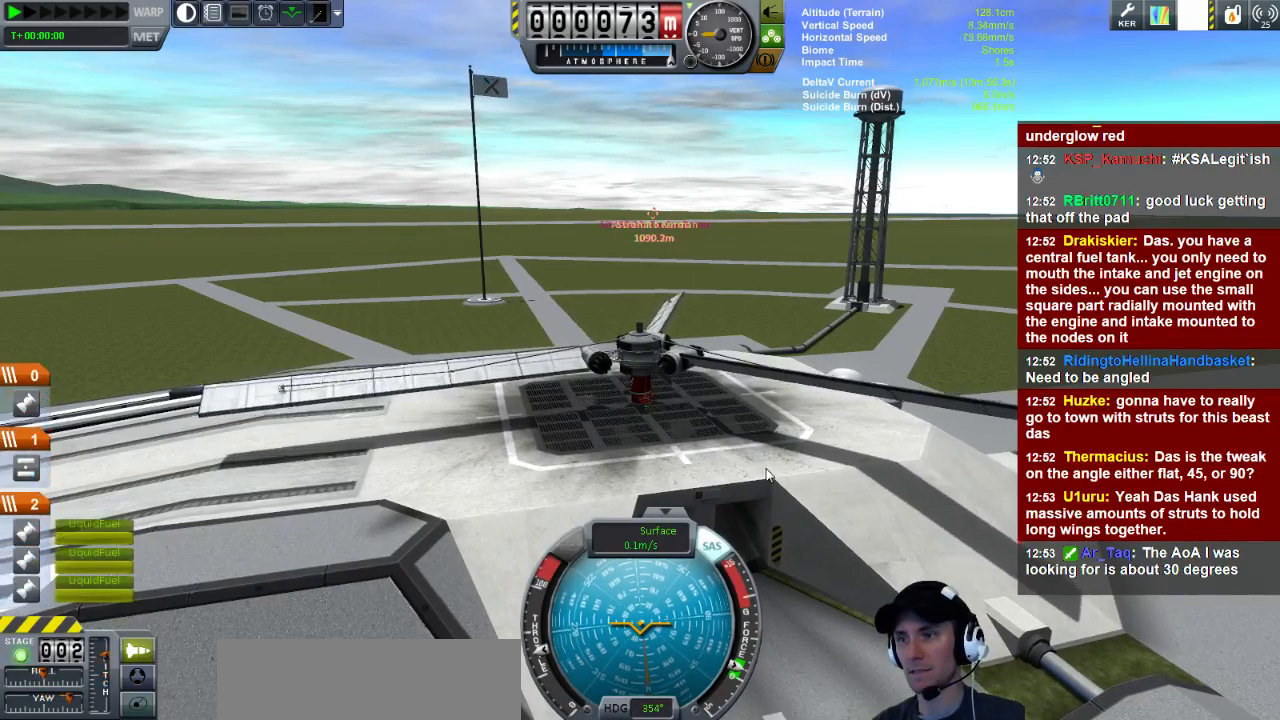
{"keys": [], "events": []}
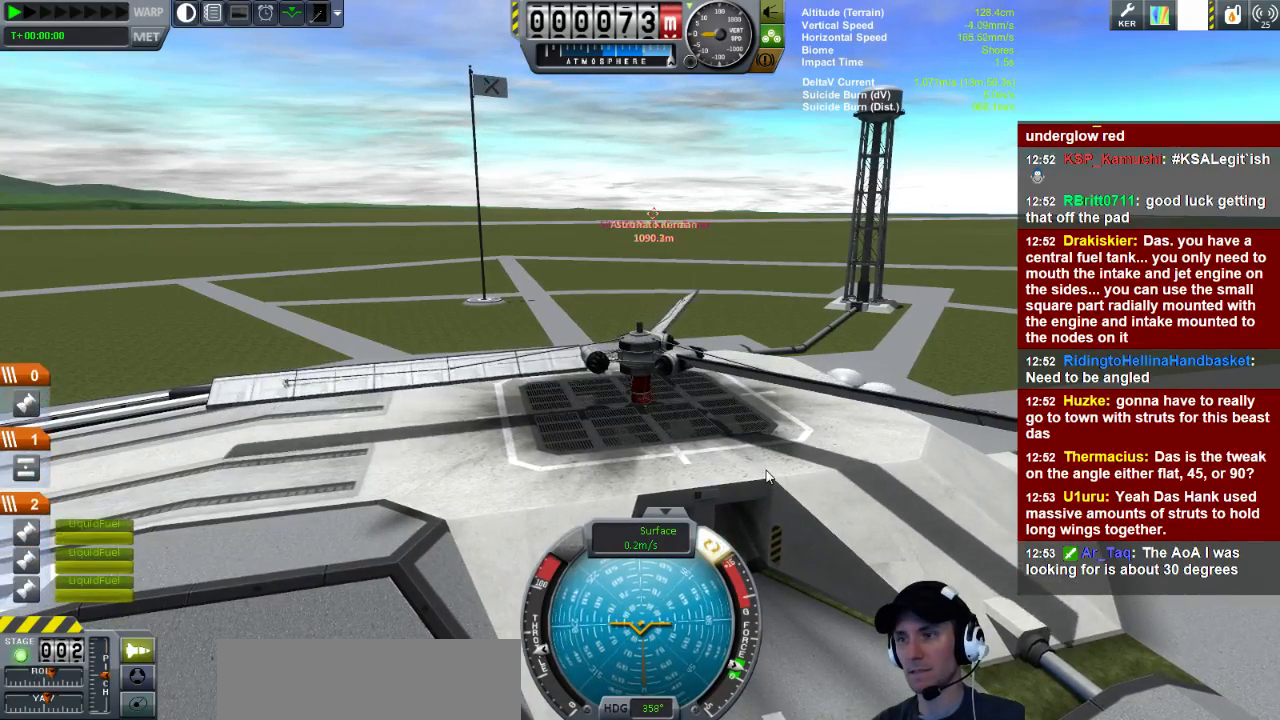
{"keys": [], "events": [[160, "d", "down"], [320, "d", "up"]]}
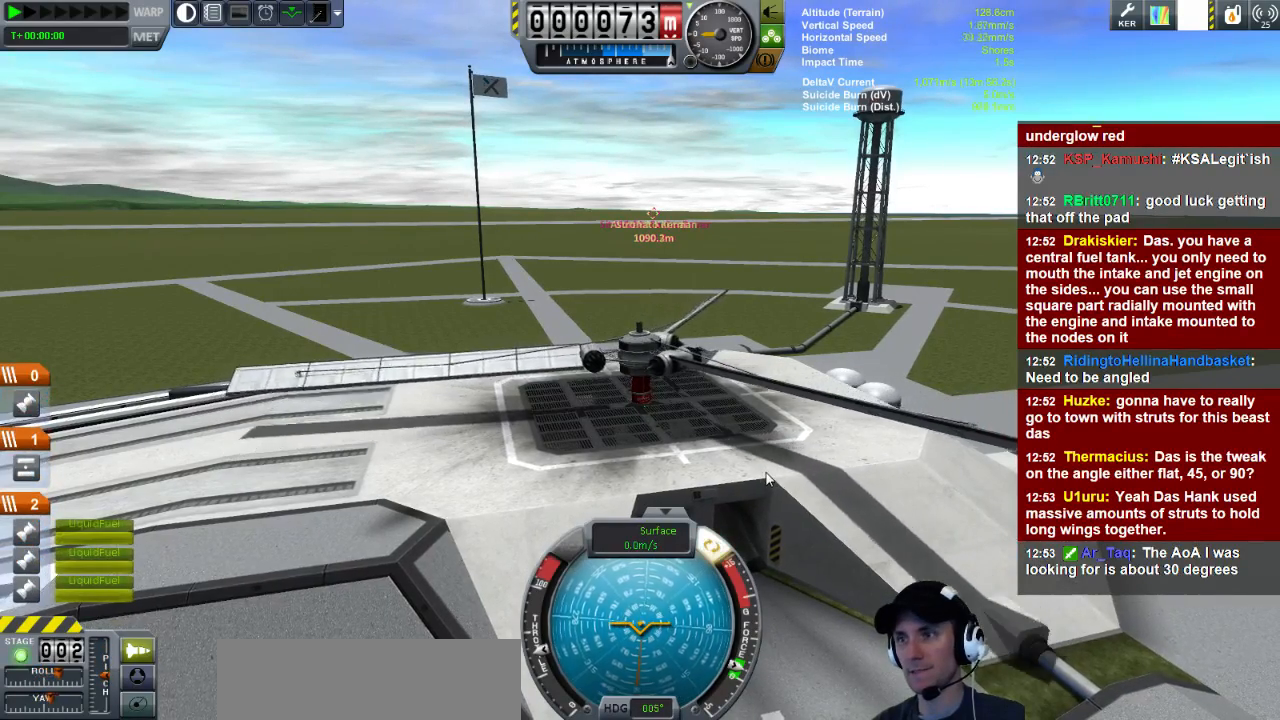
{"keys": ["d"], "events": [[440, "d", "down"]]}
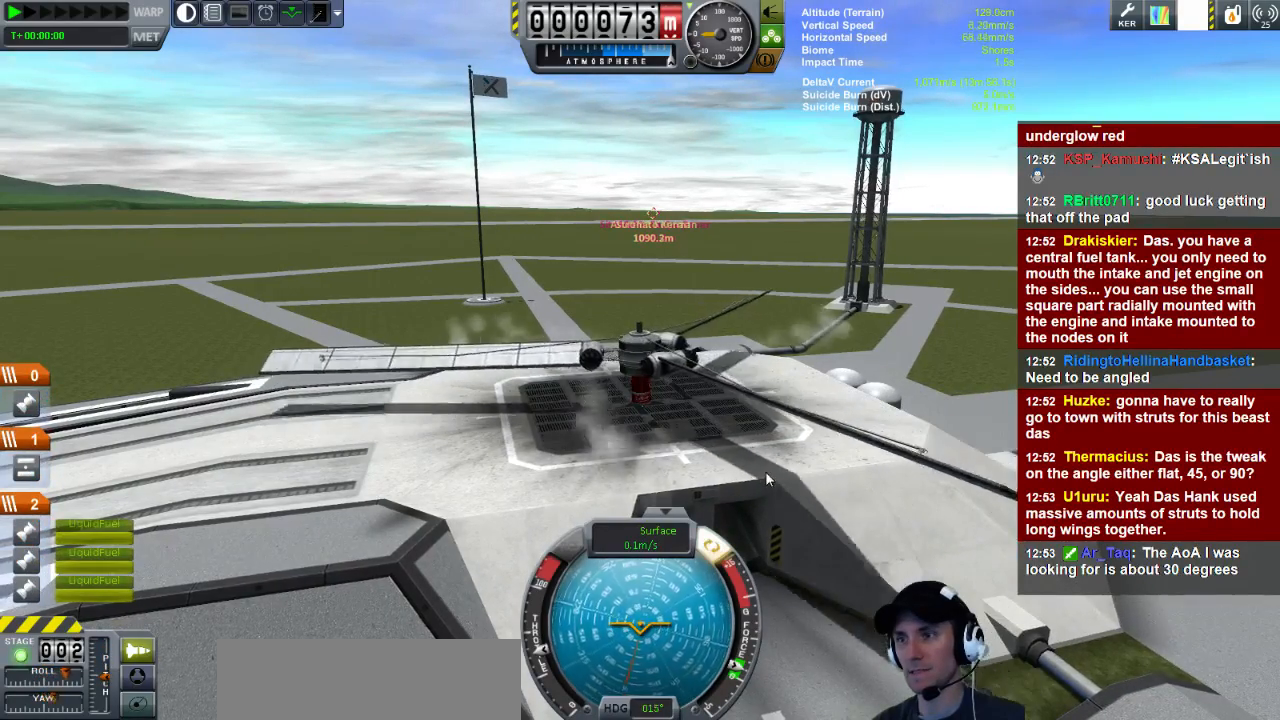
{"keys": [], "events": [[160, "d", "up"]]}
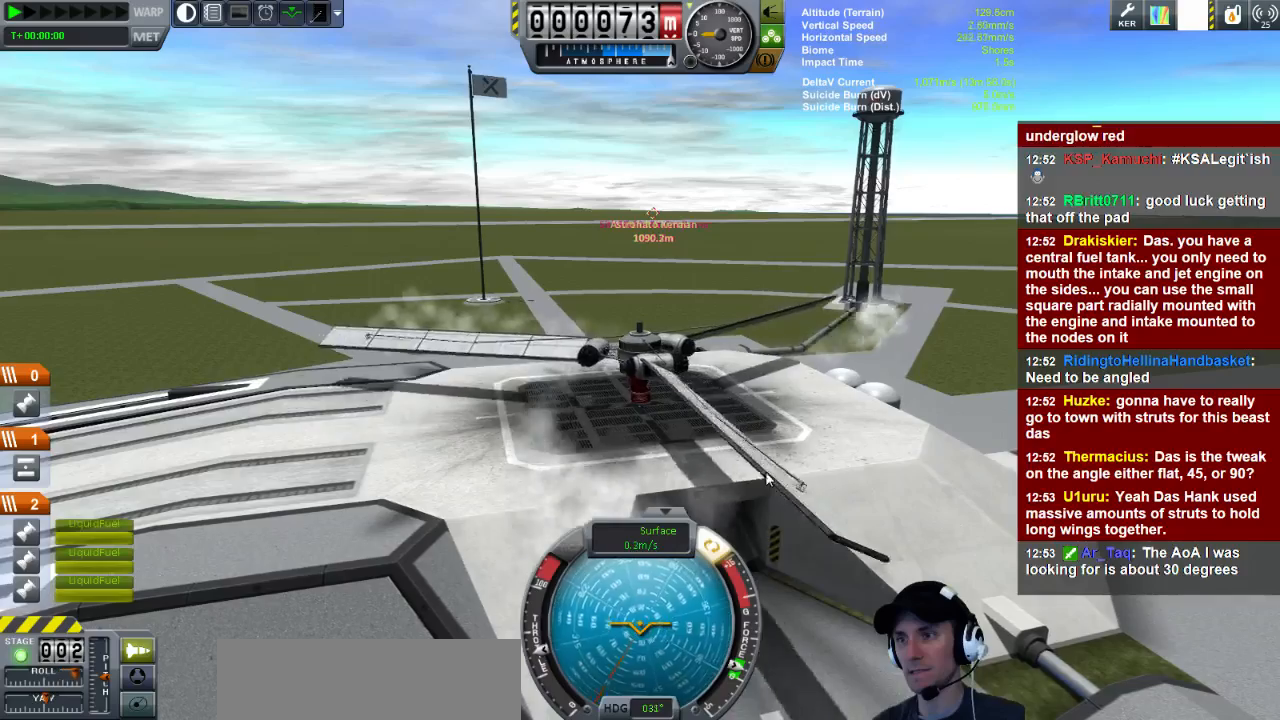
{"keys": [], "events": [[120, "w", "down"], [200, "w", "up"]]}